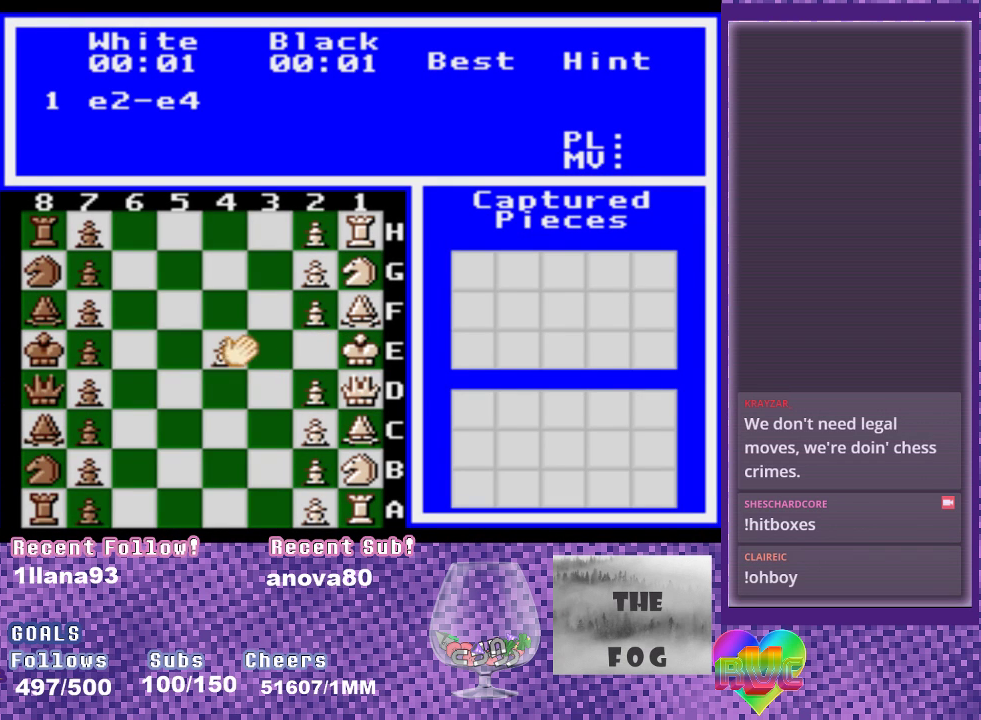
Gameplay with a controller (Xbox layout); each line is a JSON object with the inputs held at the frame after it. "events" lists button and stick changes between this image and that frame as [ms after this image, input, new state], when the widget could be followed in between. Not read: L3 R1 R3 left_stick right_stick.
{"buttons": ["DPAD_RIGHT"], "events": [[150, "DPAD_DOWN", "down"], [400, "DPAD_DOWN", "up"]]}
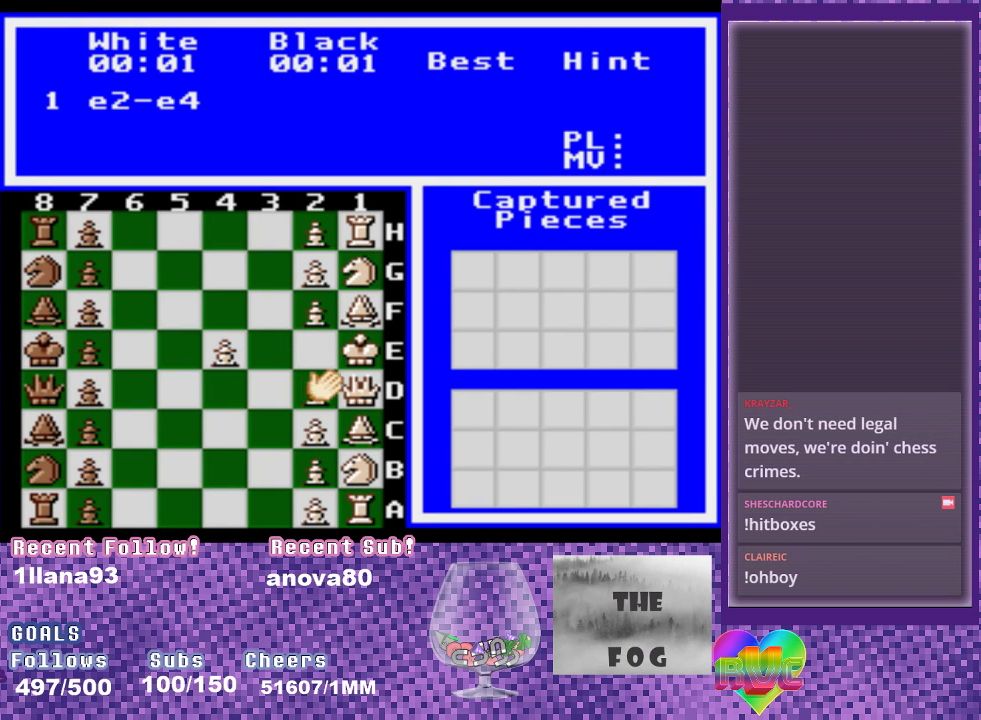
{"buttons": [], "events": [[183, "DPAD_RIGHT", "up"]]}
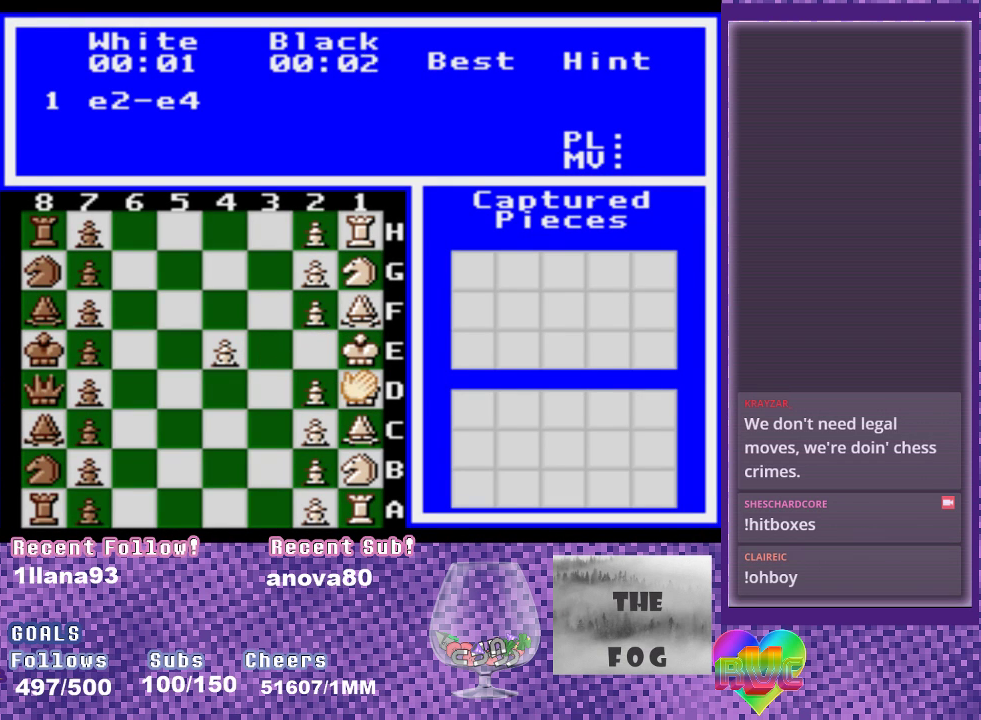
{"buttons": [], "events": []}
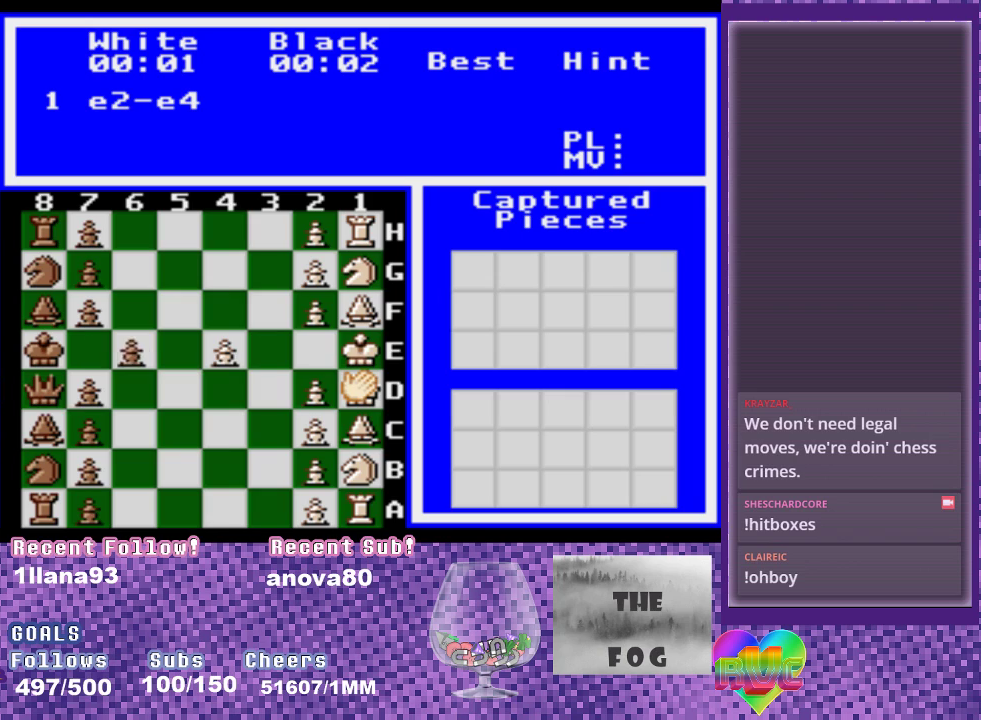
{"buttons": [], "events": []}
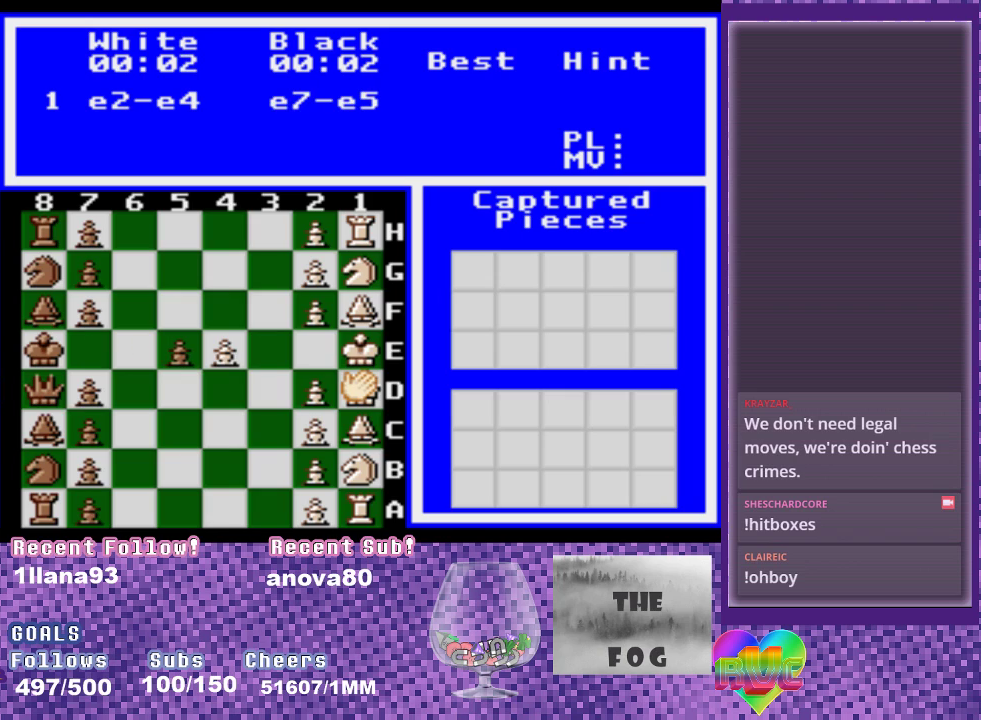
{"buttons": [], "events": []}
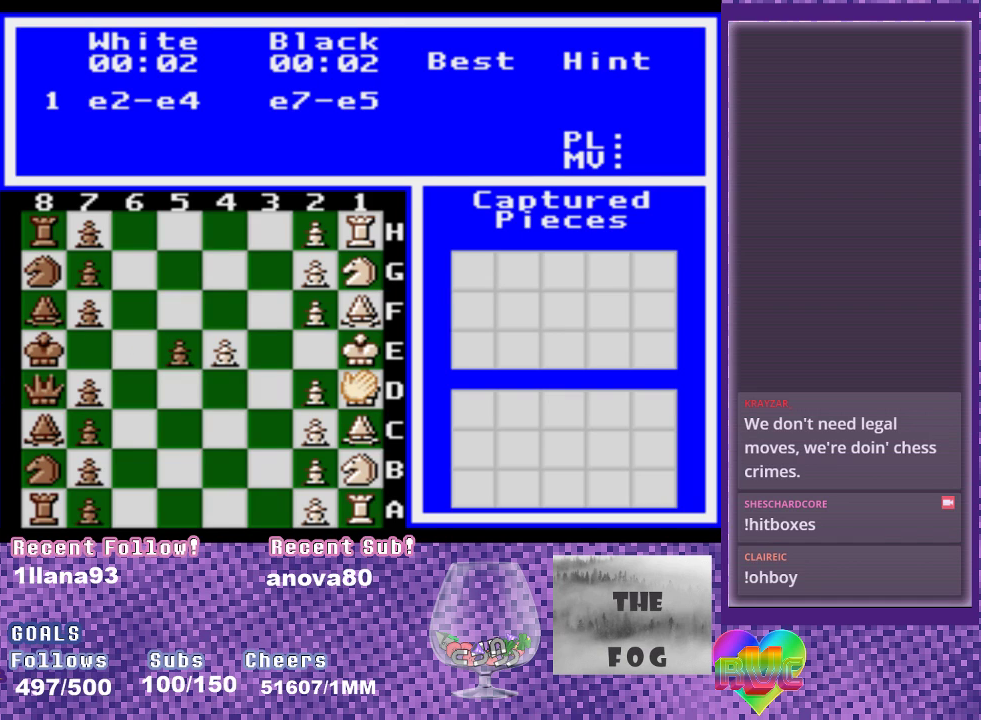
{"buttons": [], "events": []}
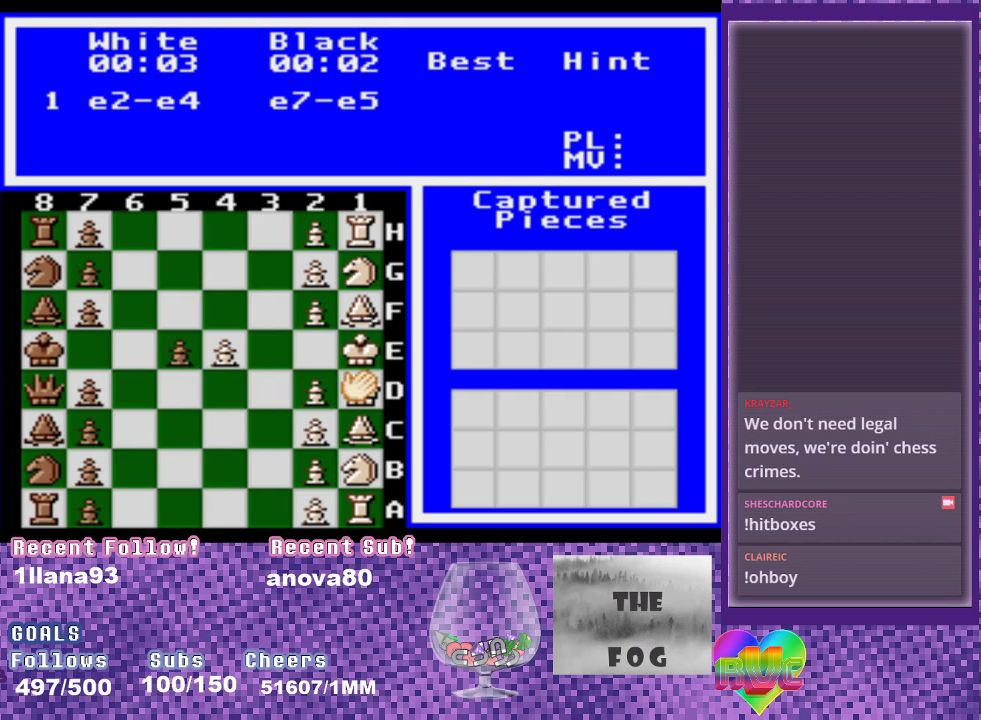
{"buttons": ["DPAD_UP", "DPAD_LEFT"], "events": [[133, "A", "down"], [183, "DPAD_UP", "down"], [217, "DPAD_LEFT", "down"], [233, "A", "up"]]}
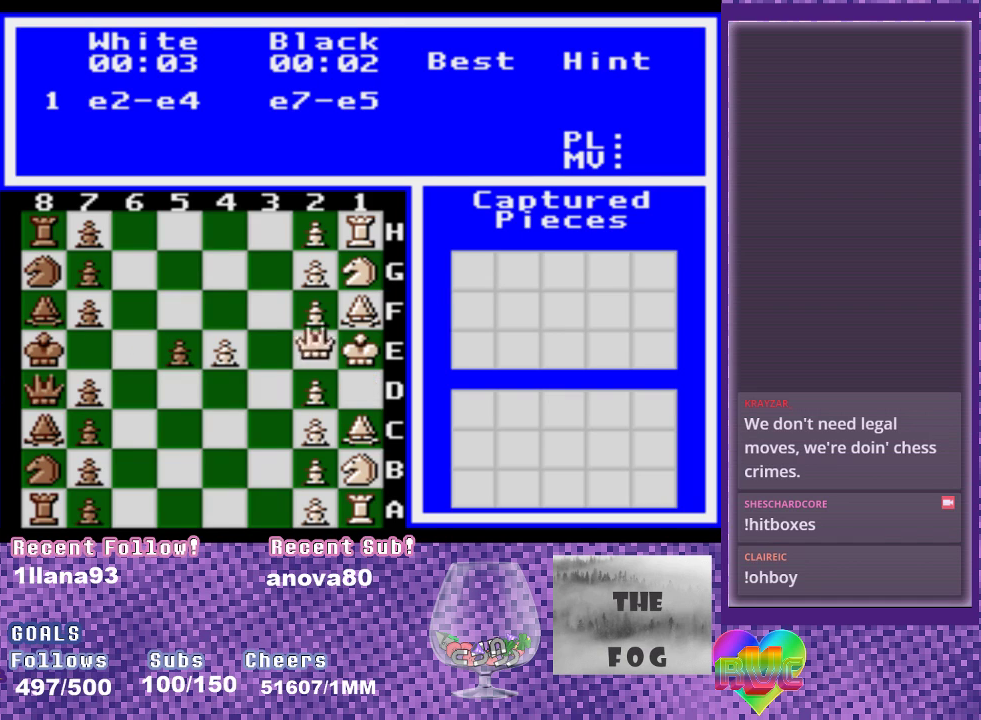
{"buttons": ["DPAD_UP", "DPAD_LEFT"], "events": []}
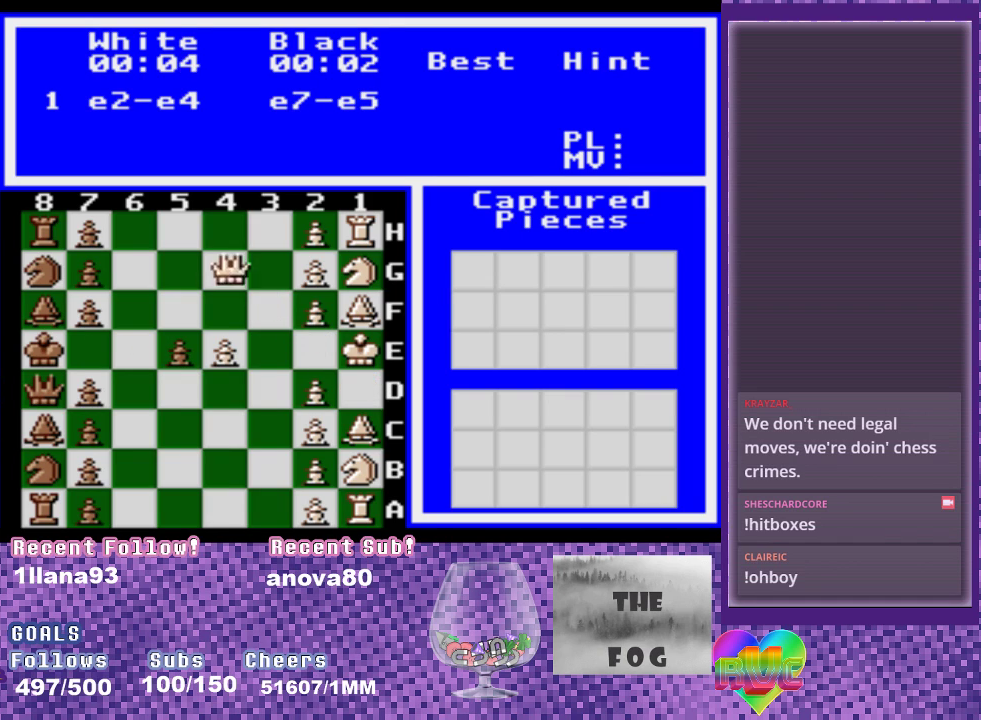
{"buttons": [], "events": [[267, "DPAD_UP", "up"], [283, "A", "down"], [300, "DPAD_LEFT", "up"], [383, "A", "up"]]}
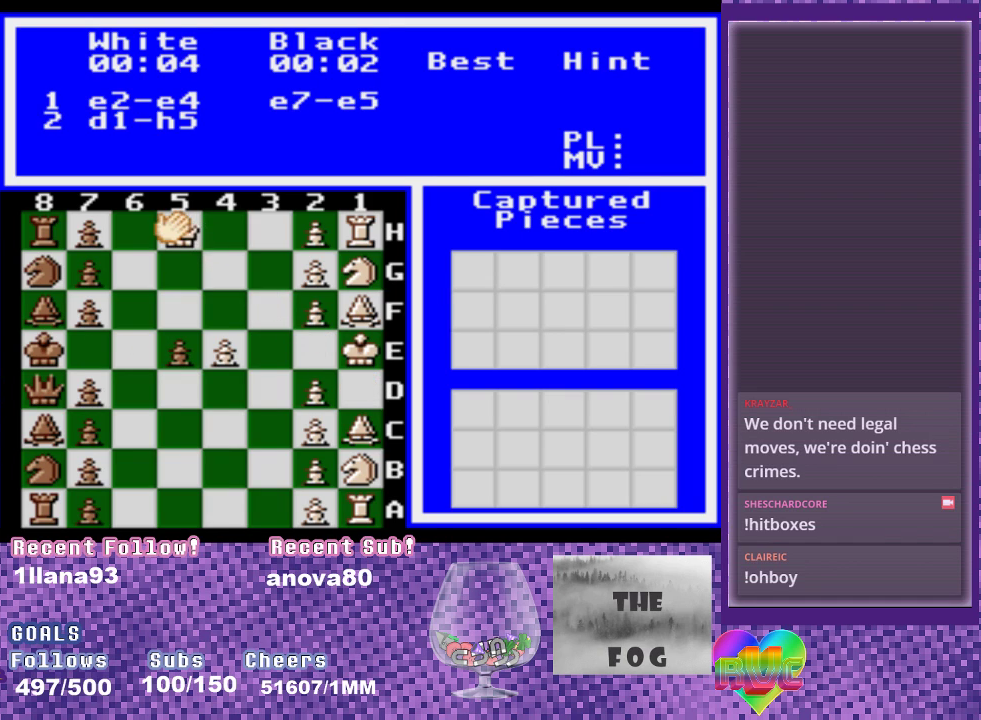
{"buttons": [], "events": []}
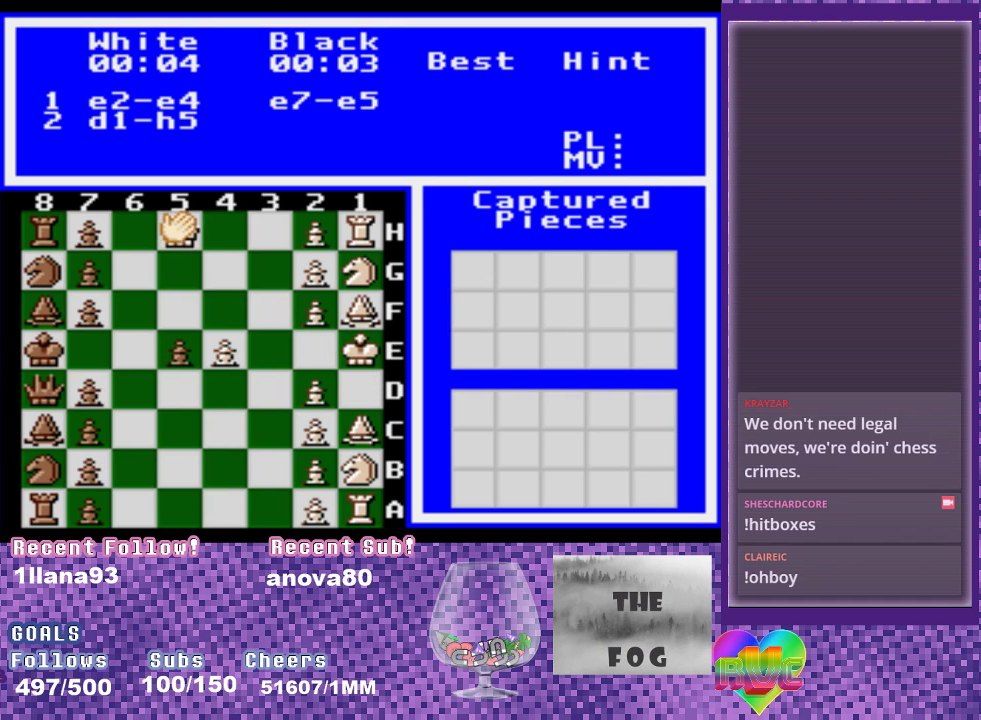
{"buttons": [], "events": []}
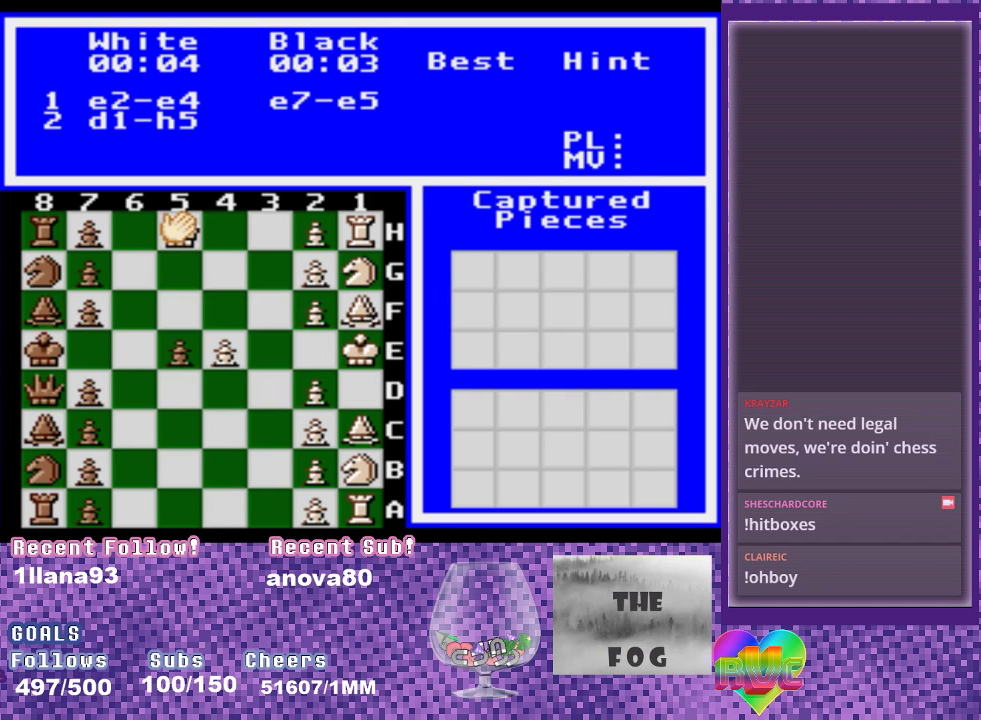
{"buttons": [], "events": []}
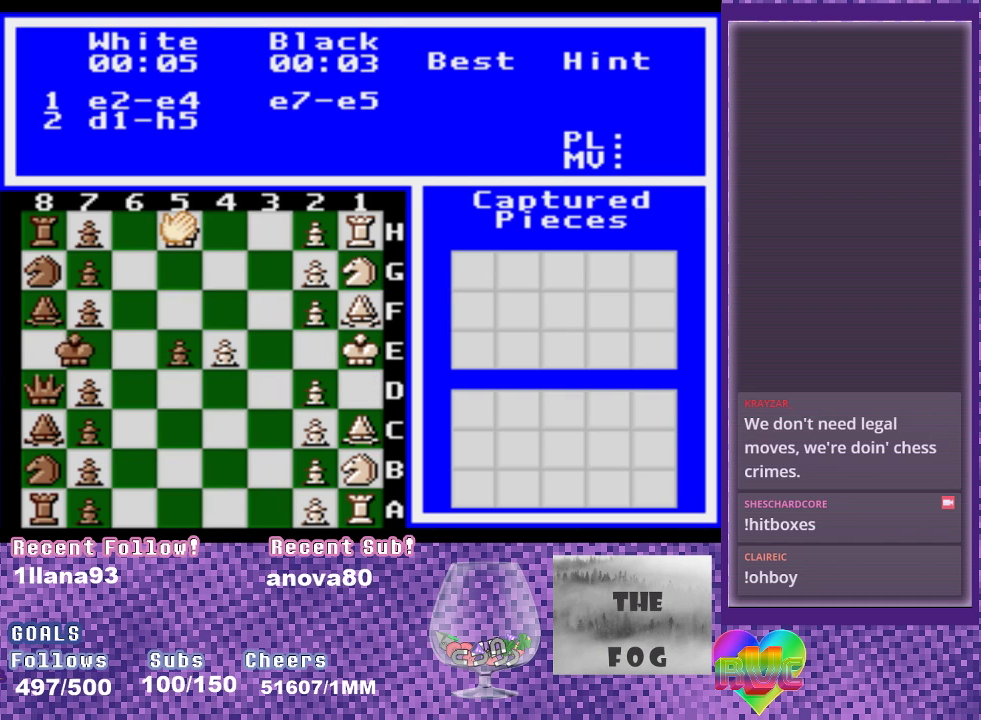
{"buttons": [], "events": []}
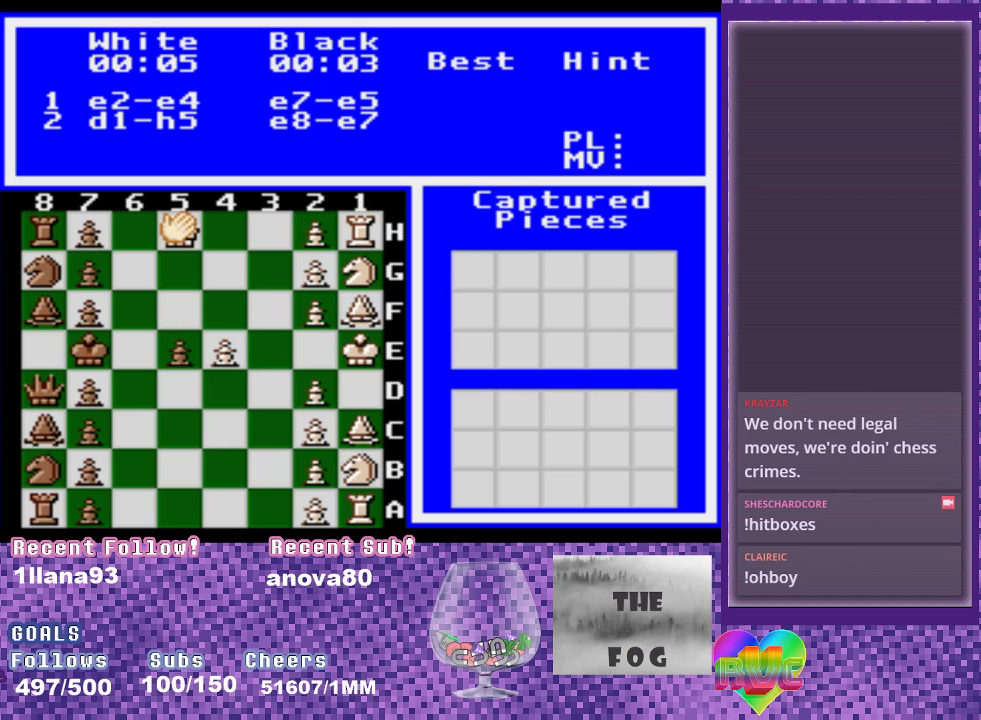
{"buttons": [], "events": []}
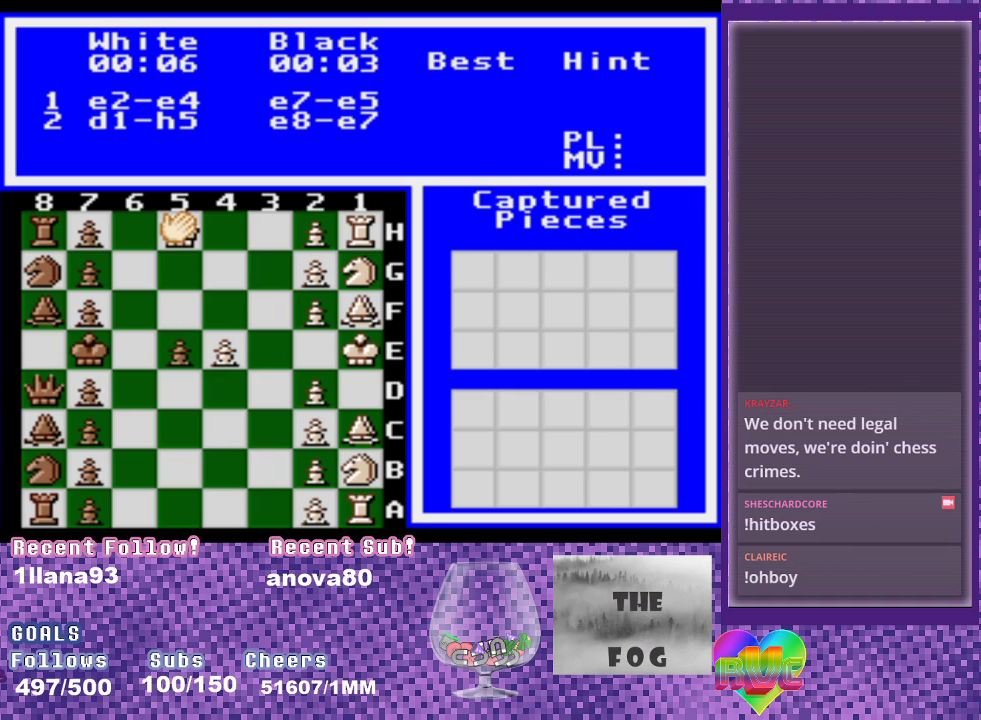
{"buttons": ["DPAD_DOWN"], "events": [[400, "A", "down"], [467, "A", "up"], [467, "DPAD_DOWN", "down"]]}
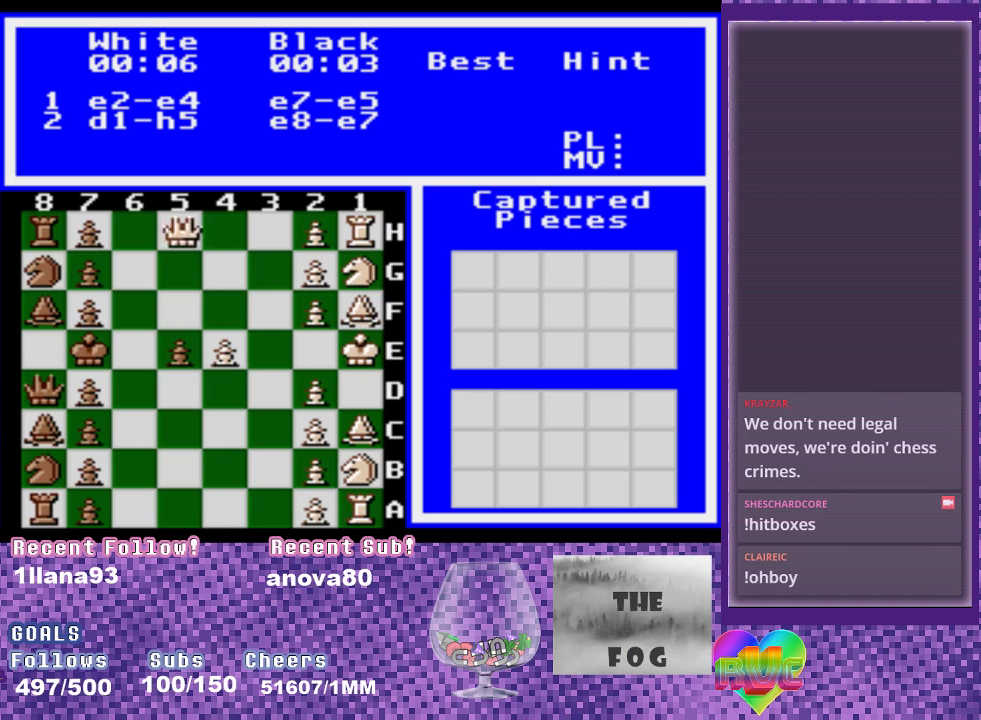
{"buttons": ["DPAD_DOWN"], "events": []}
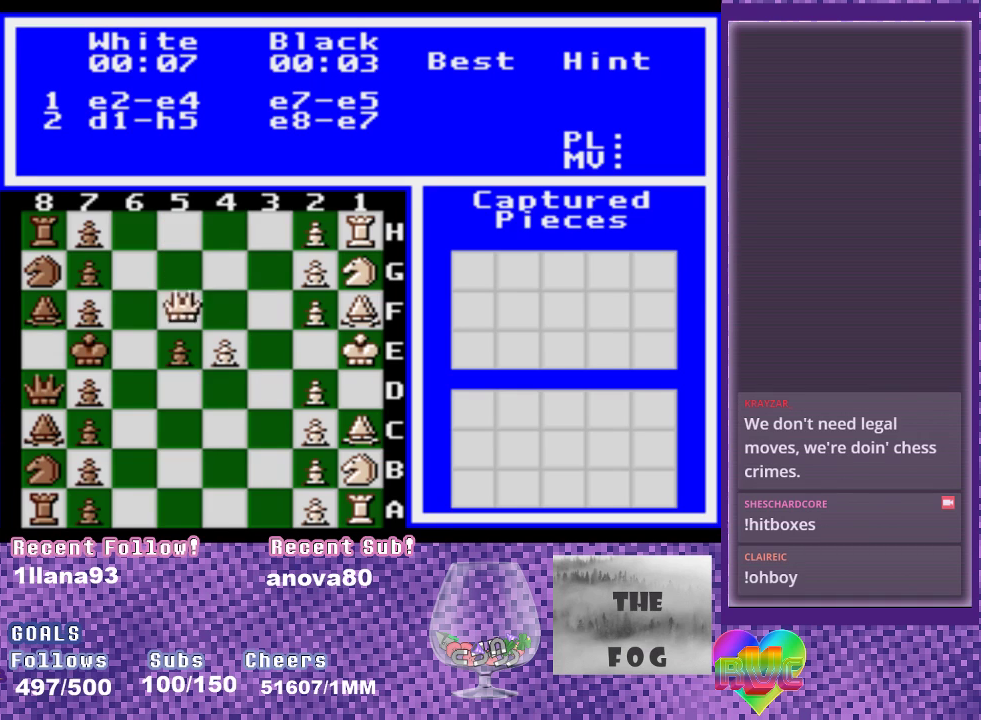
{"buttons": ["A"], "events": [[233, "A", "down"], [250, "DPAD_DOWN", "up"], [300, "A", "up"], [367, "A", "down"]]}
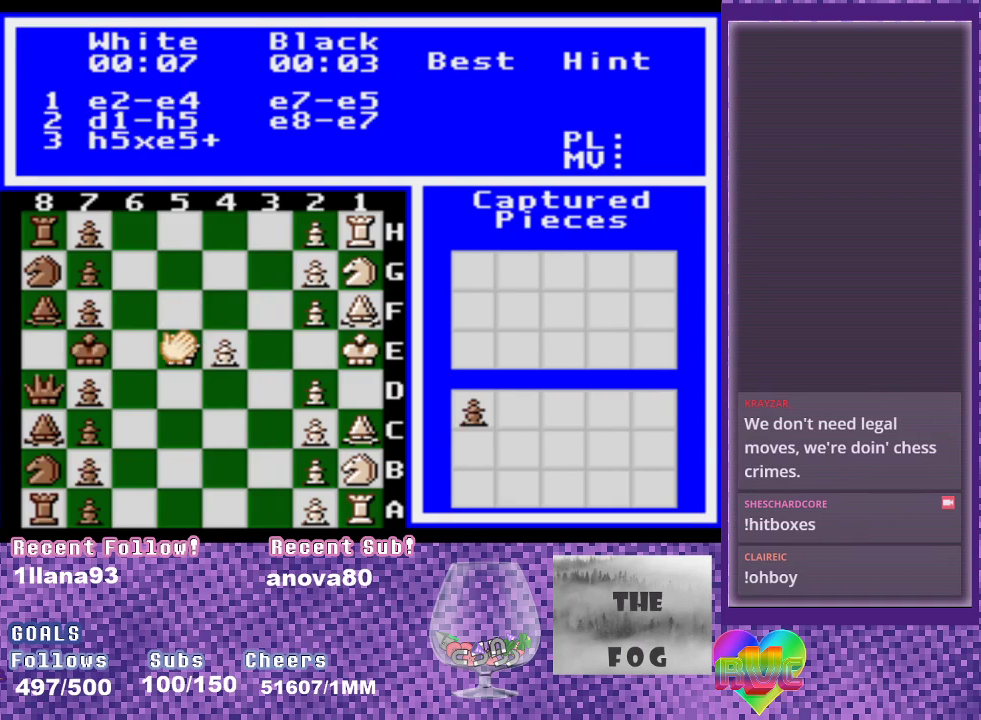
{"buttons": [], "events": [[217, "A", "up"], [267, "A", "down"], [500, "A", "up"]]}
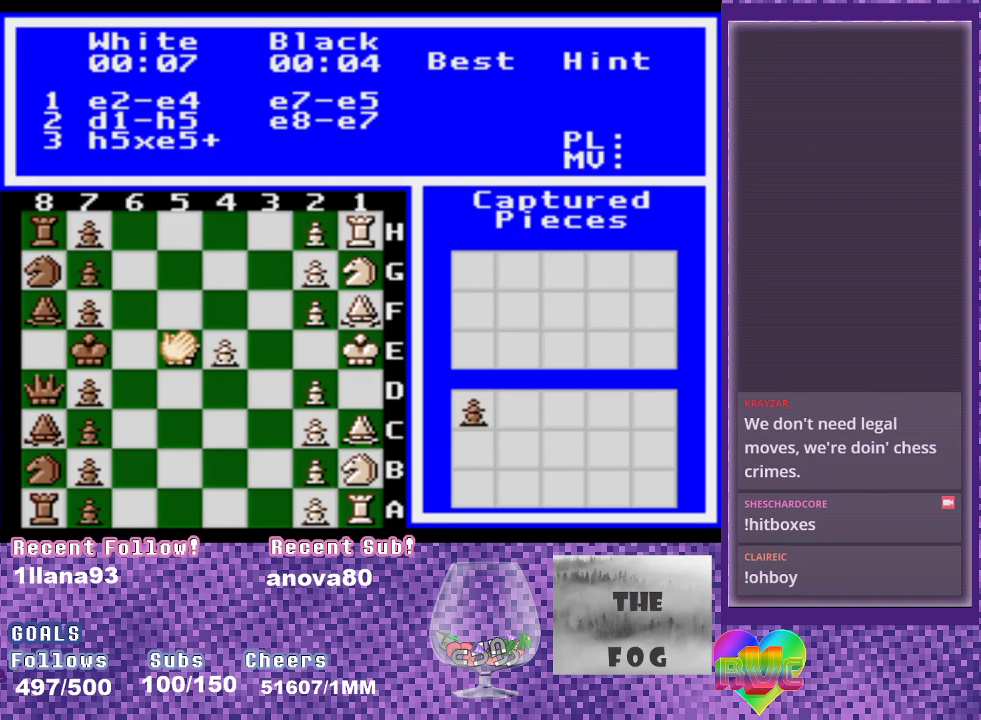
{"buttons": [], "events": [[67, "A", "down"], [117, "A", "up"], [183, "A", "down"], [350, "A", "up"], [400, "A", "down"], [467, "A", "up"]]}
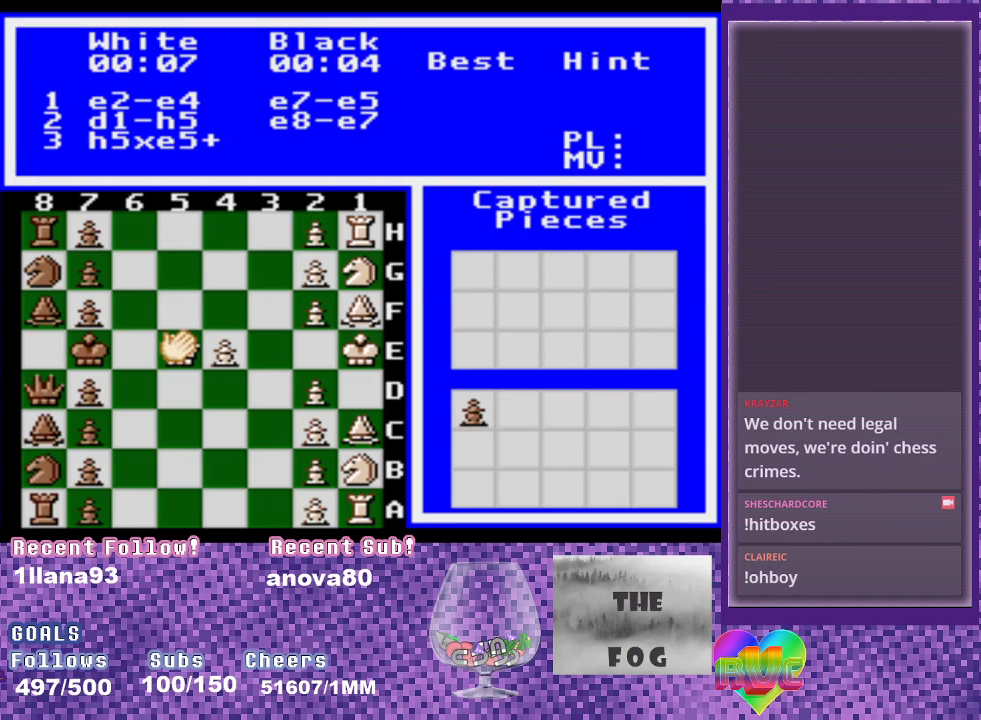
{"buttons": ["A"], "events": [[17, "A", "down"], [67, "A", "up"], [233, "A", "down"], [300, "A", "up"], [367, "A", "down"], [417, "A", "up"], [483, "A", "down"]]}
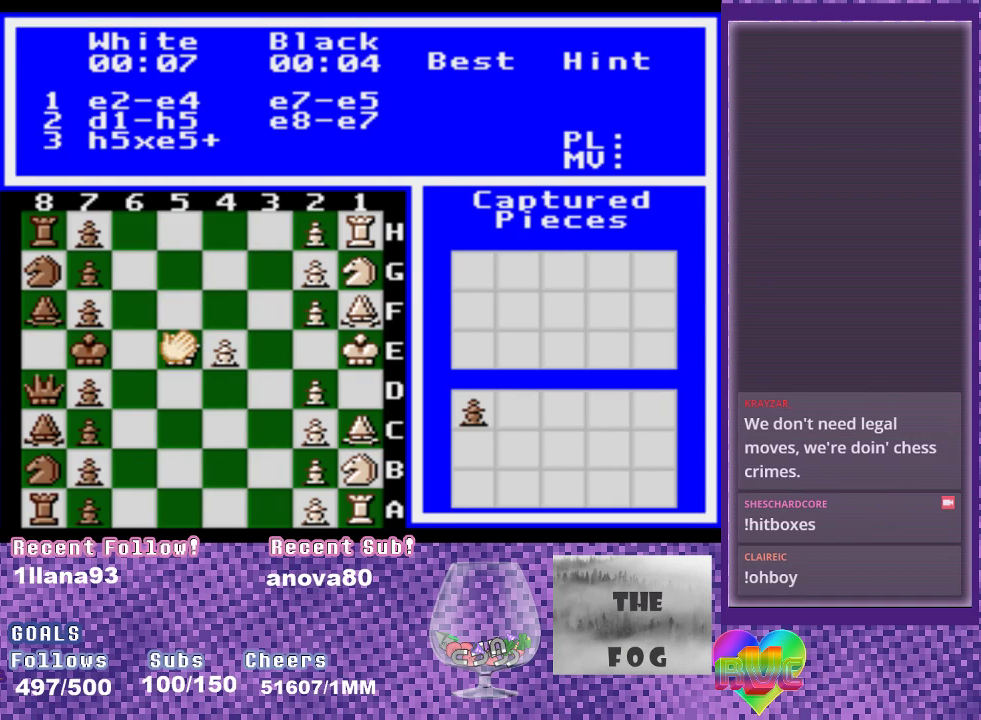
{"buttons": [], "events": [[133, "A", "up"], [200, "A", "down"], [350, "A", "up"]]}
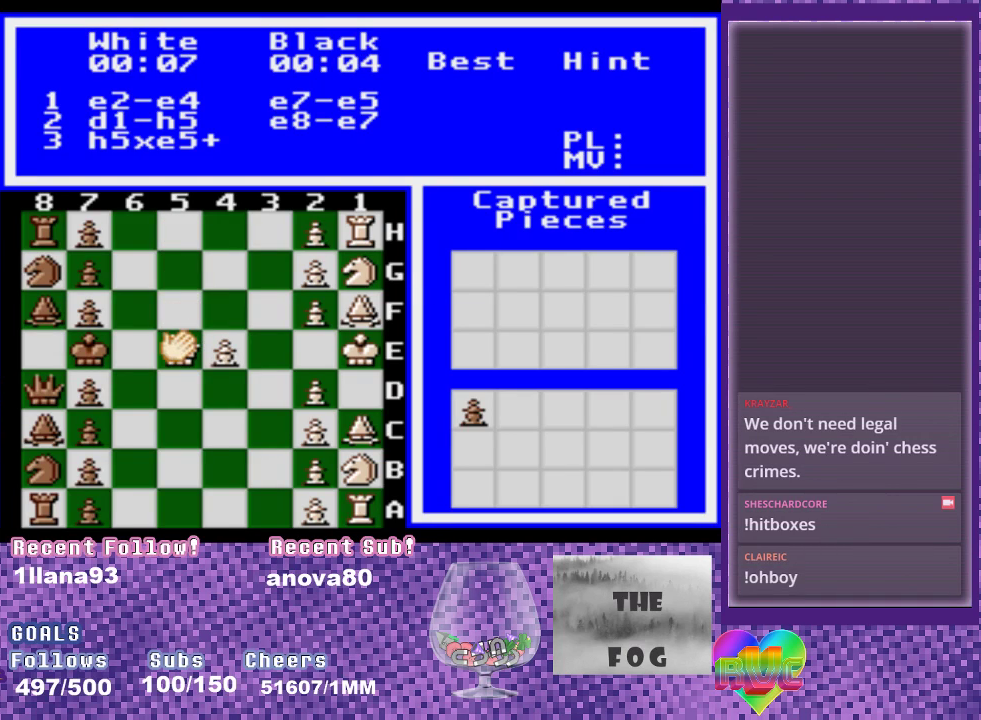
{"buttons": [], "events": [[33, "A", "down"], [250, "A", "up"]]}
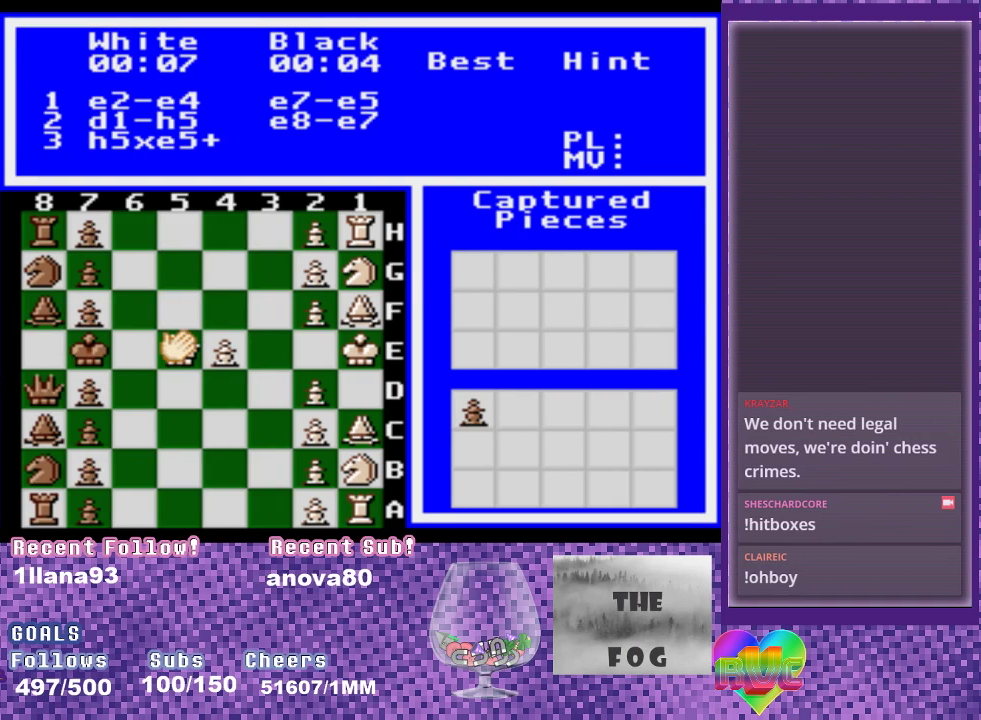
{"buttons": [], "events": []}
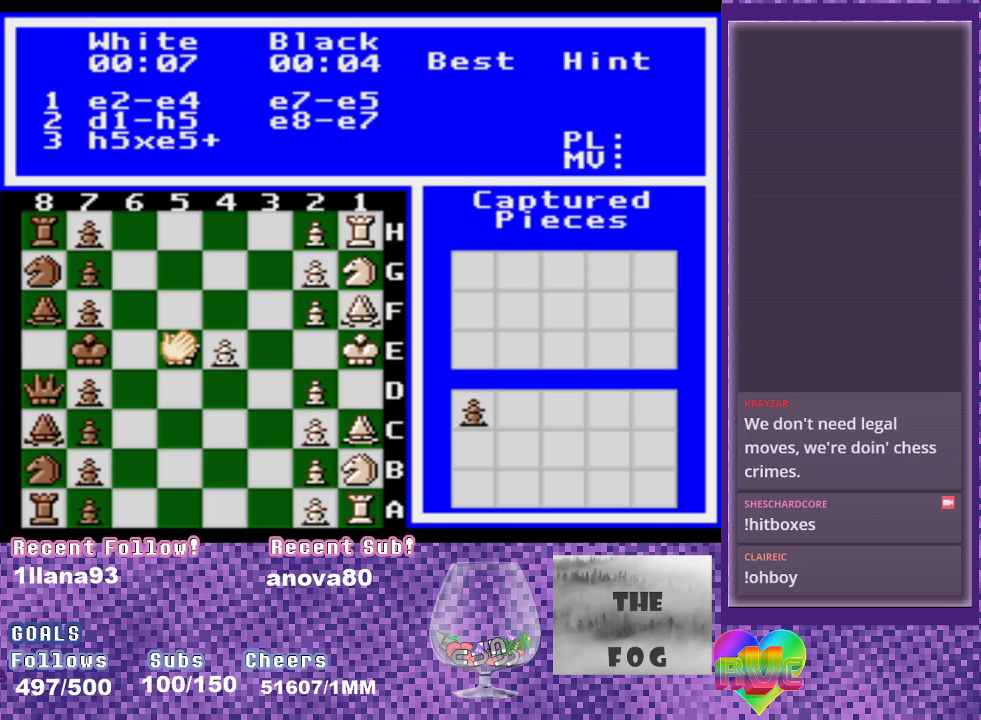
{"buttons": [], "events": []}
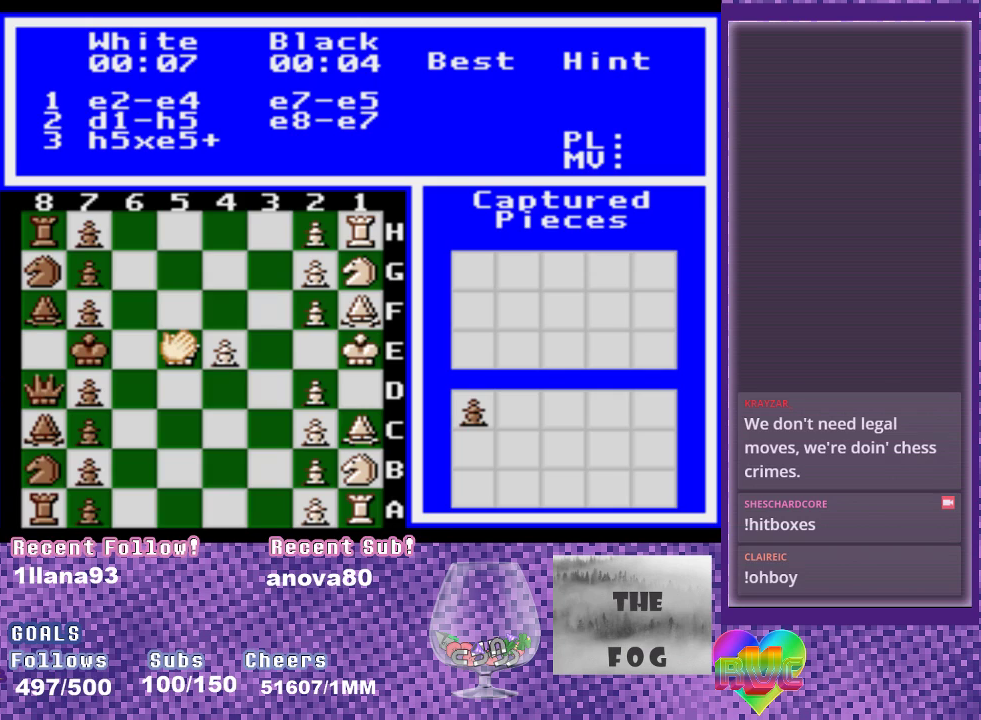
{"buttons": [], "events": [[100, "R2", "down"], [283, "R2", "up"]]}
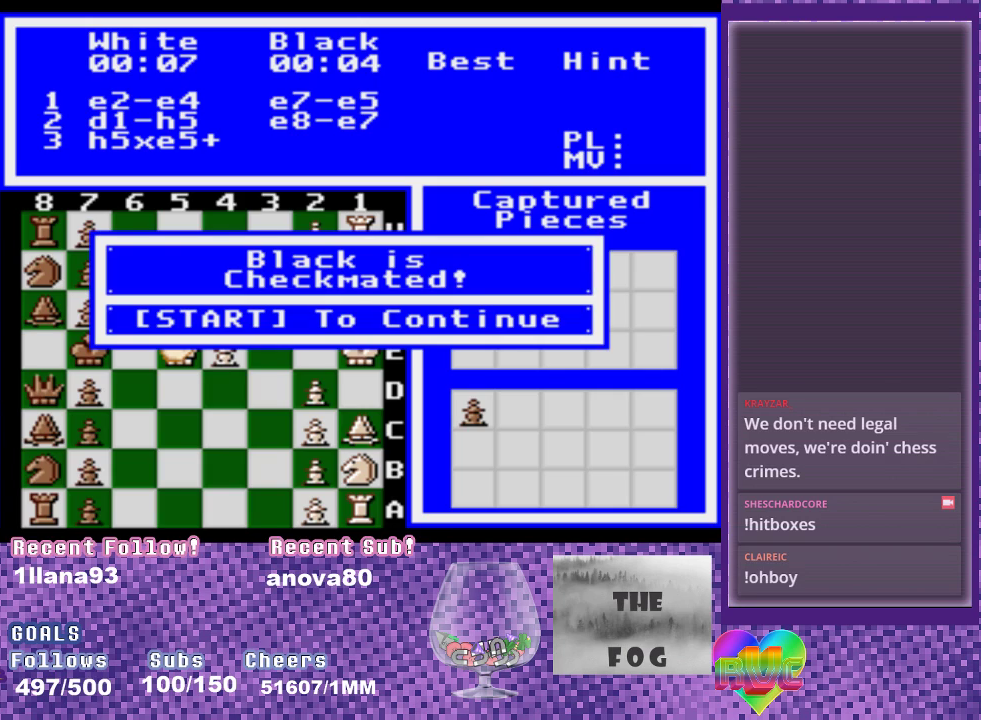
{"buttons": [], "events": []}
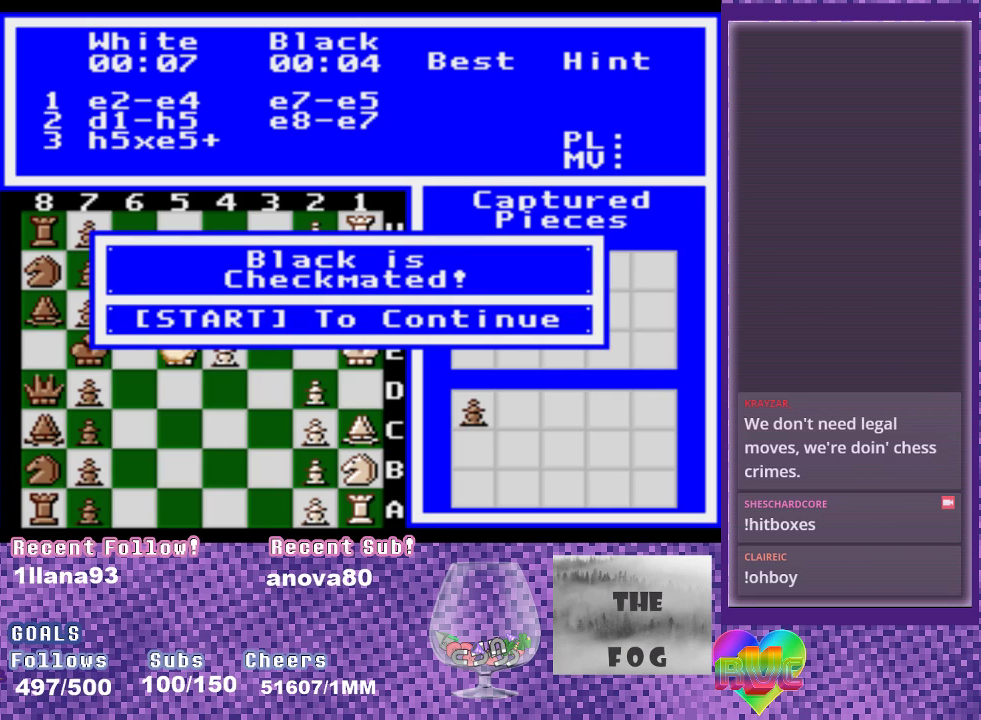
{"buttons": [], "events": []}
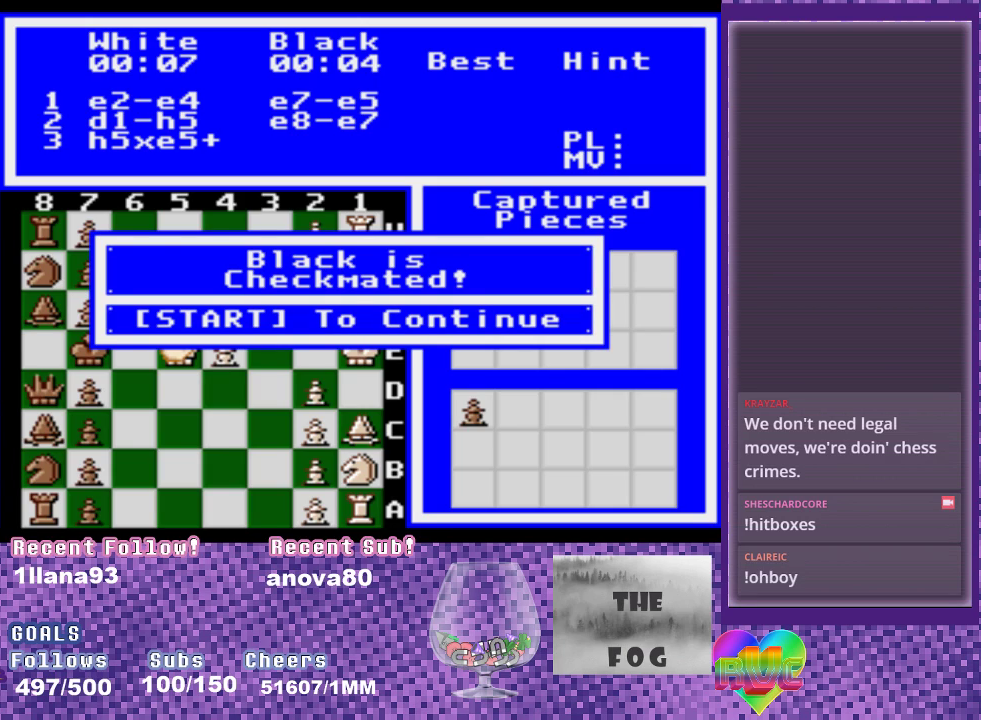
{"buttons": [], "events": []}
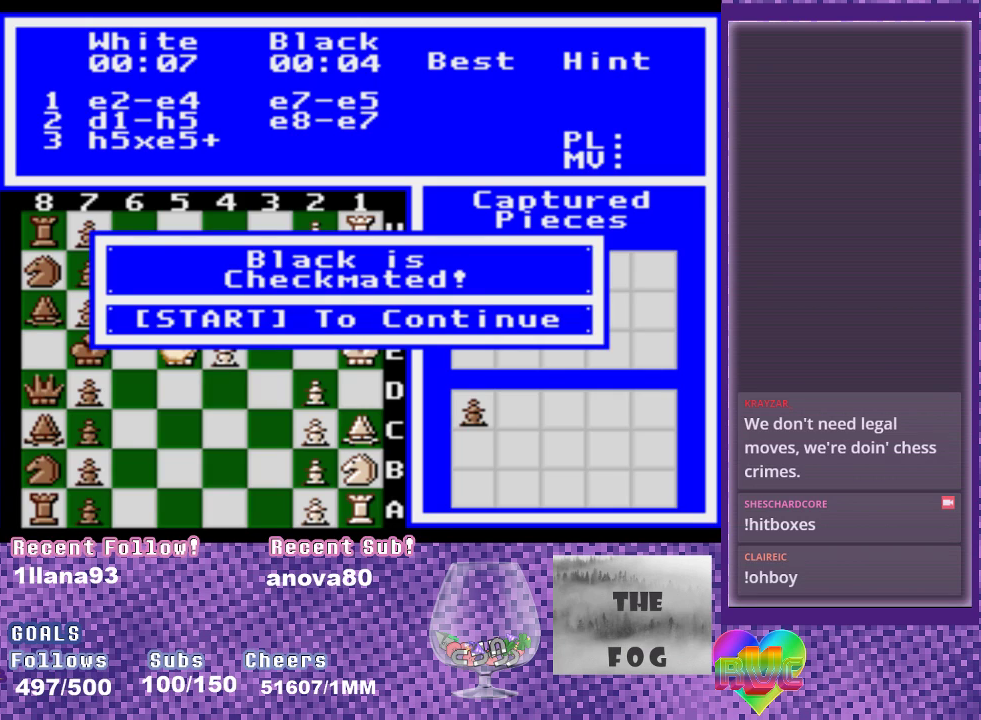
{"buttons": [], "events": []}